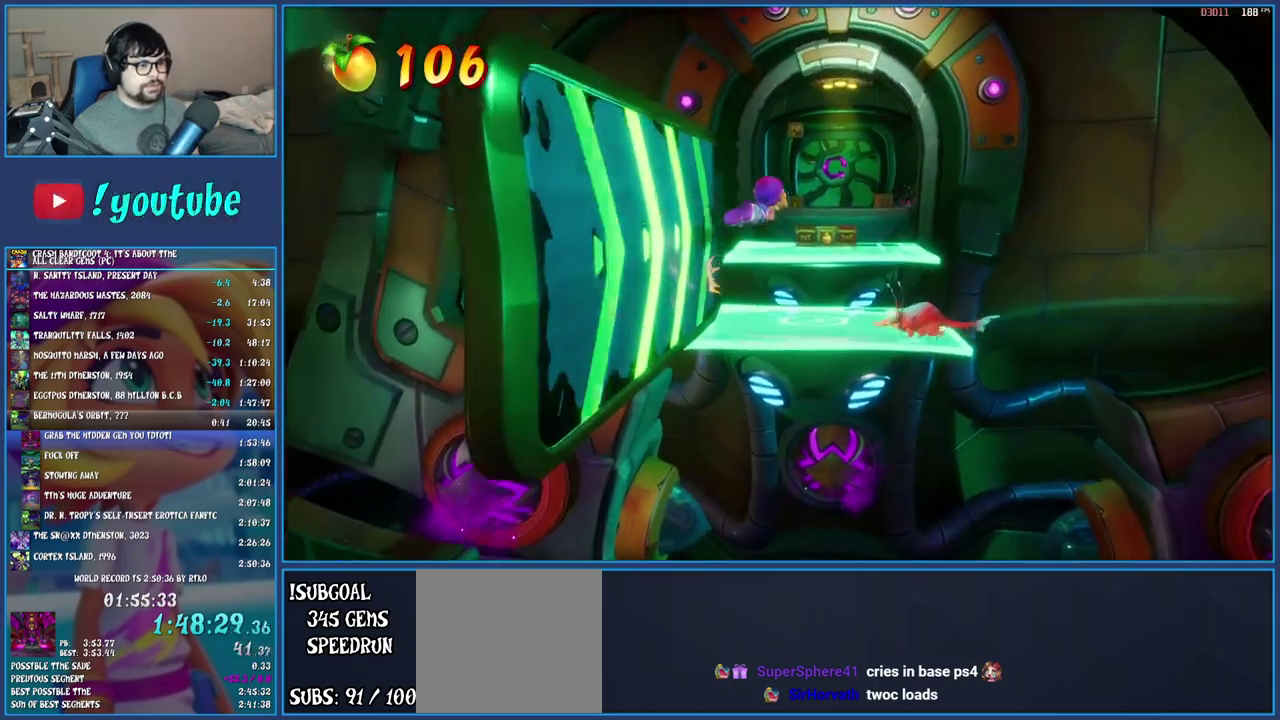
Gameplay with a controller (PlayStation layout); each line is a JSON object with the inputs held at the frame after it. "events" lists button and stick changes between this image and that frame as [ms after this image, input, new state], when the widget could be followed in between. Not read: L1 L3 R3.
{"buttons": ["SQUARE"], "left_stick": "up", "right_stick": "center", "events": [[100, "CROSS", "up"], [133, "left_stick", "up-left"], [333, "SQUARE", "down"], [367, "left_stick", "up"]]}
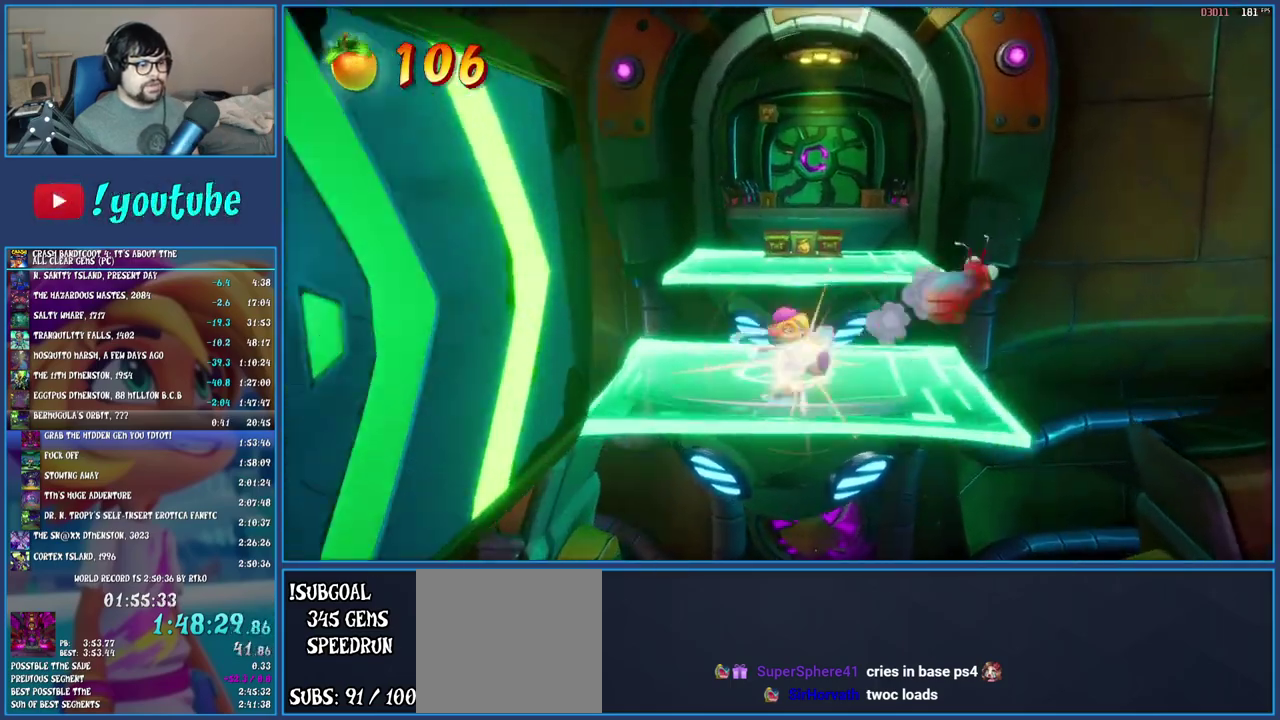
{"buttons": [], "left_stick": "up", "right_stick": "center", "events": [[33, "SQUARE", "up"], [50, "left_stick", "up-right"], [183, "left_stick", "up"], [267, "CROSS", "down"], [450, "CROSS", "up"]]}
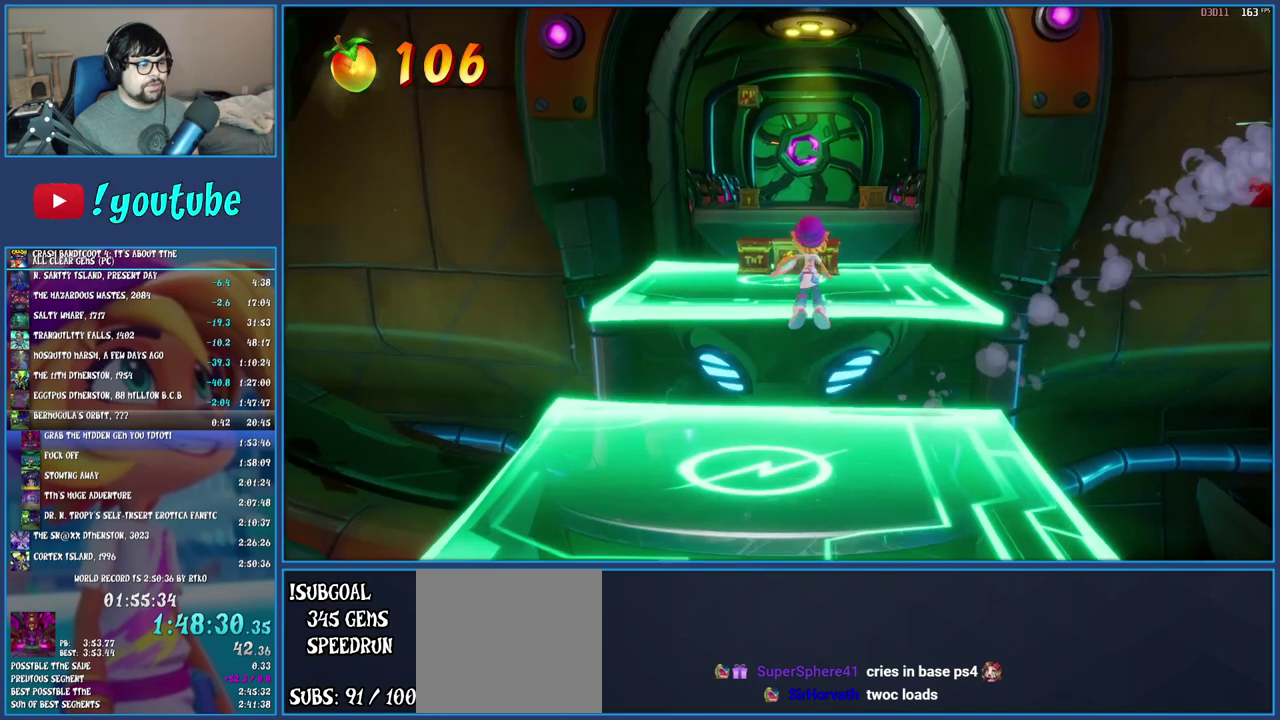
{"buttons": [], "left_stick": "up", "right_stick": "center", "events": [[317, "CROSS", "down"], [450, "CROSS", "up"]]}
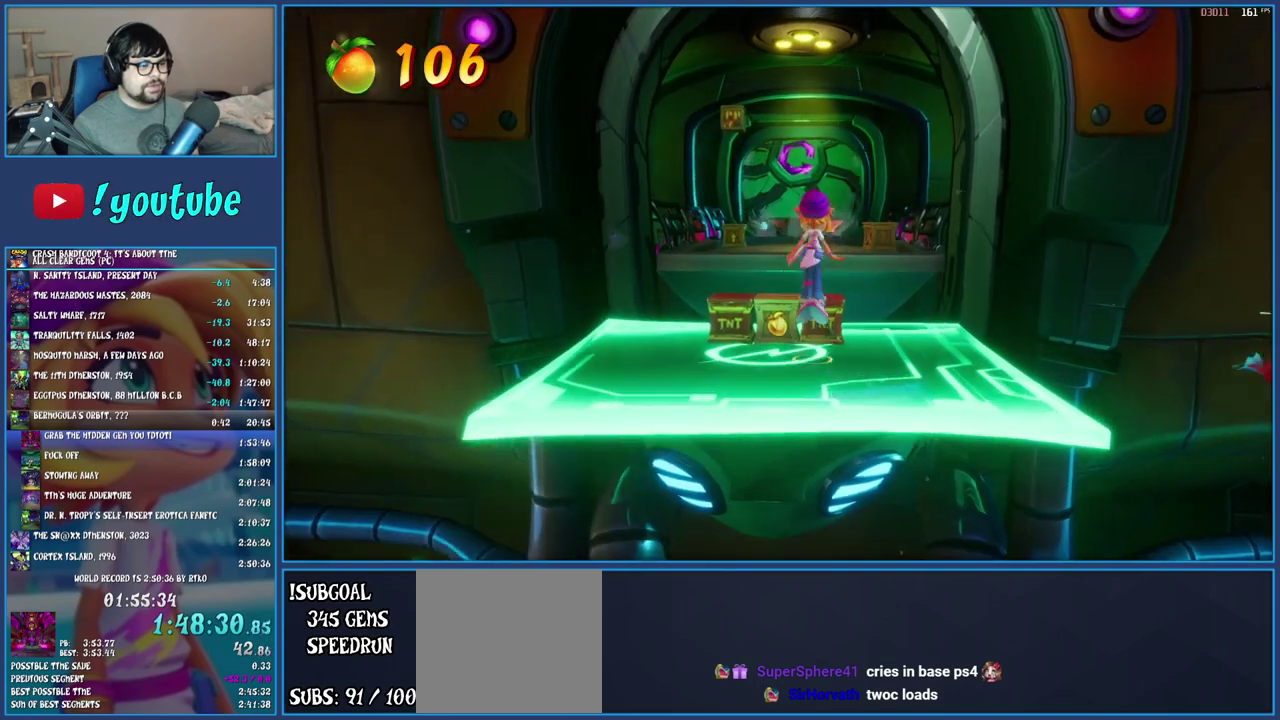
{"buttons": [], "left_stick": "center", "right_stick": "center", "events": [[217, "left_stick", "center"]]}
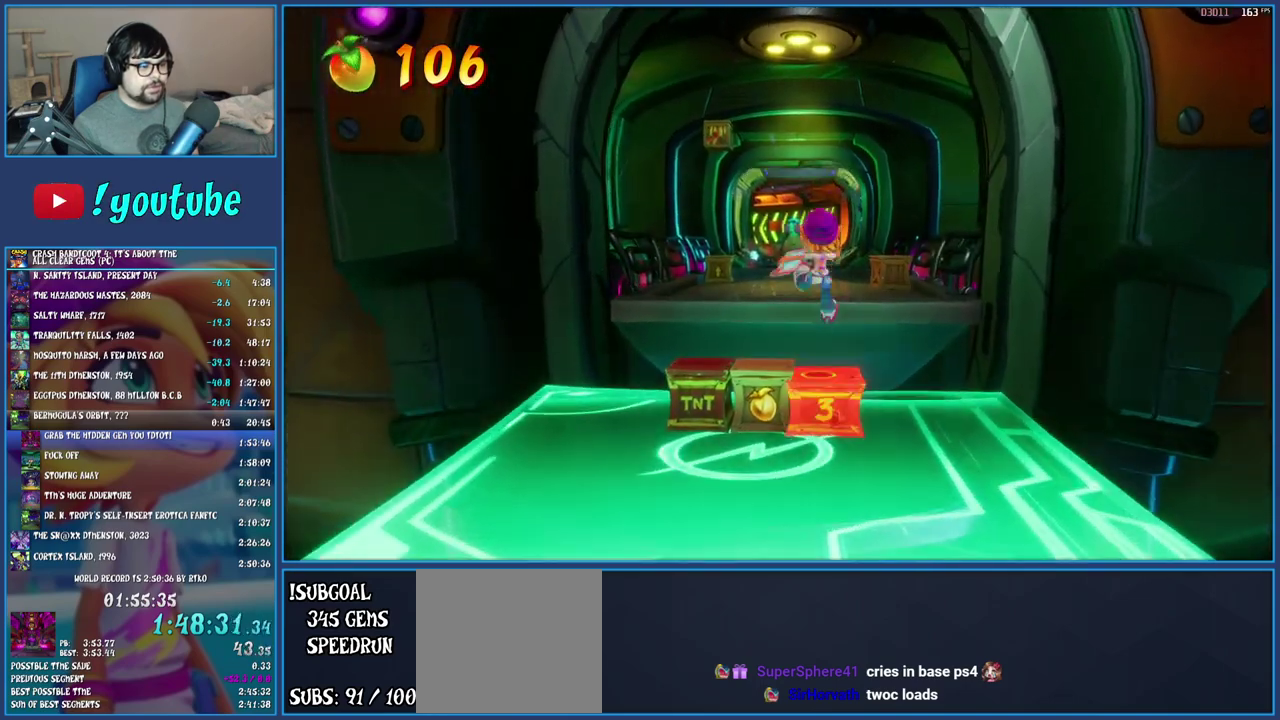
{"buttons": [], "left_stick": "left", "right_stick": "center", "events": [[67, "left_stick", "left"], [200, "left_stick", "center"], [450, "left_stick", "left"]]}
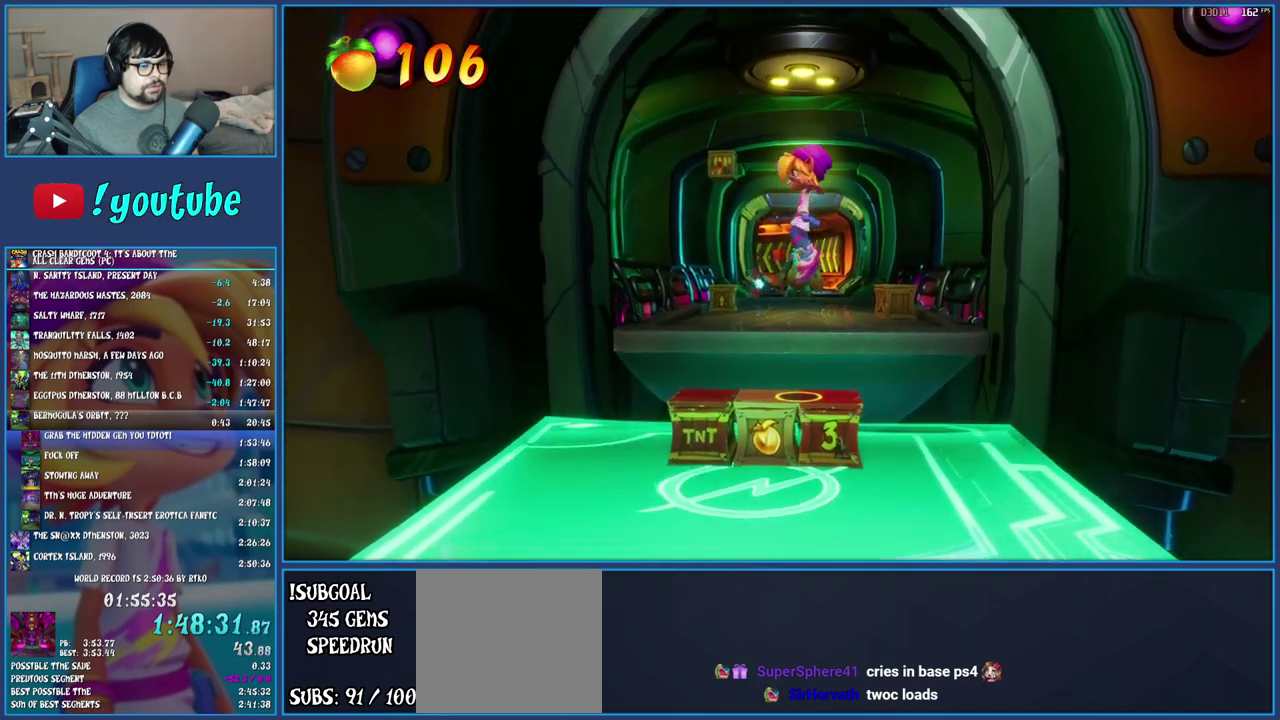
{"buttons": [], "left_stick": "up-right", "right_stick": "center", "events": [[67, "left_stick", "center"], [283, "left_stick", "up-right"]]}
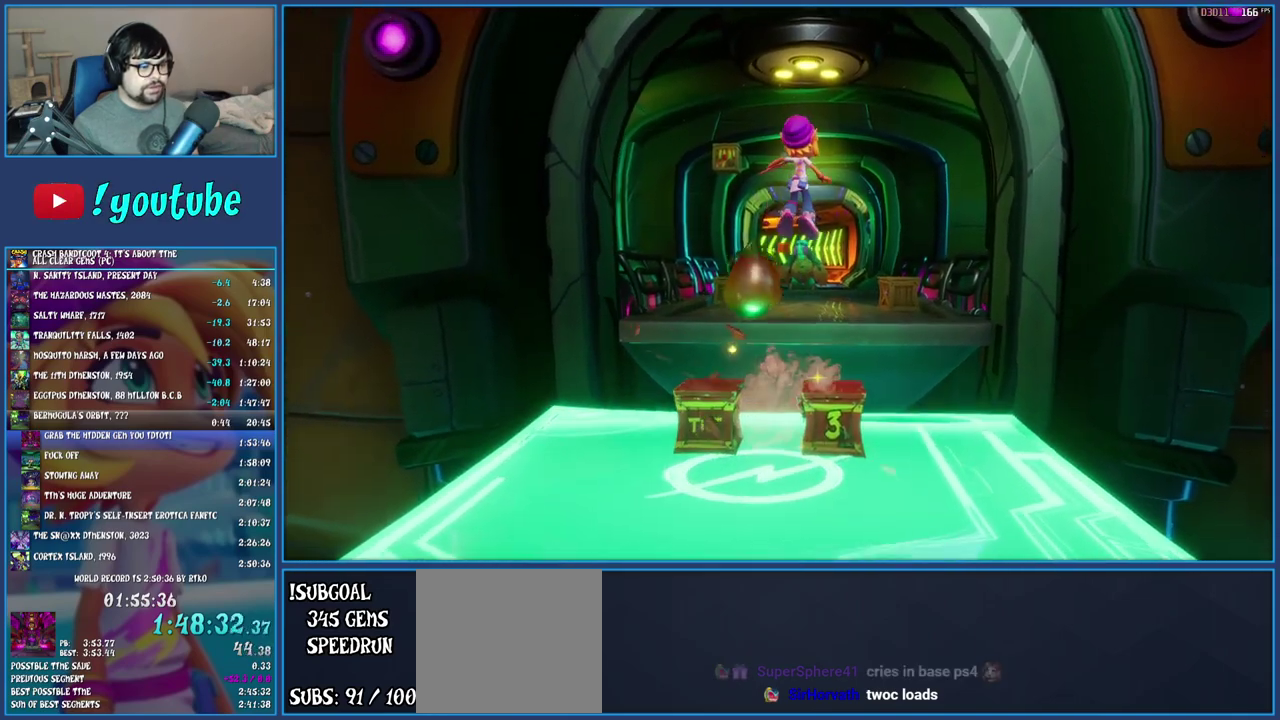
{"buttons": ["R1"], "left_stick": "up-right", "right_stick": "center", "events": [[483, "R1", "down"]]}
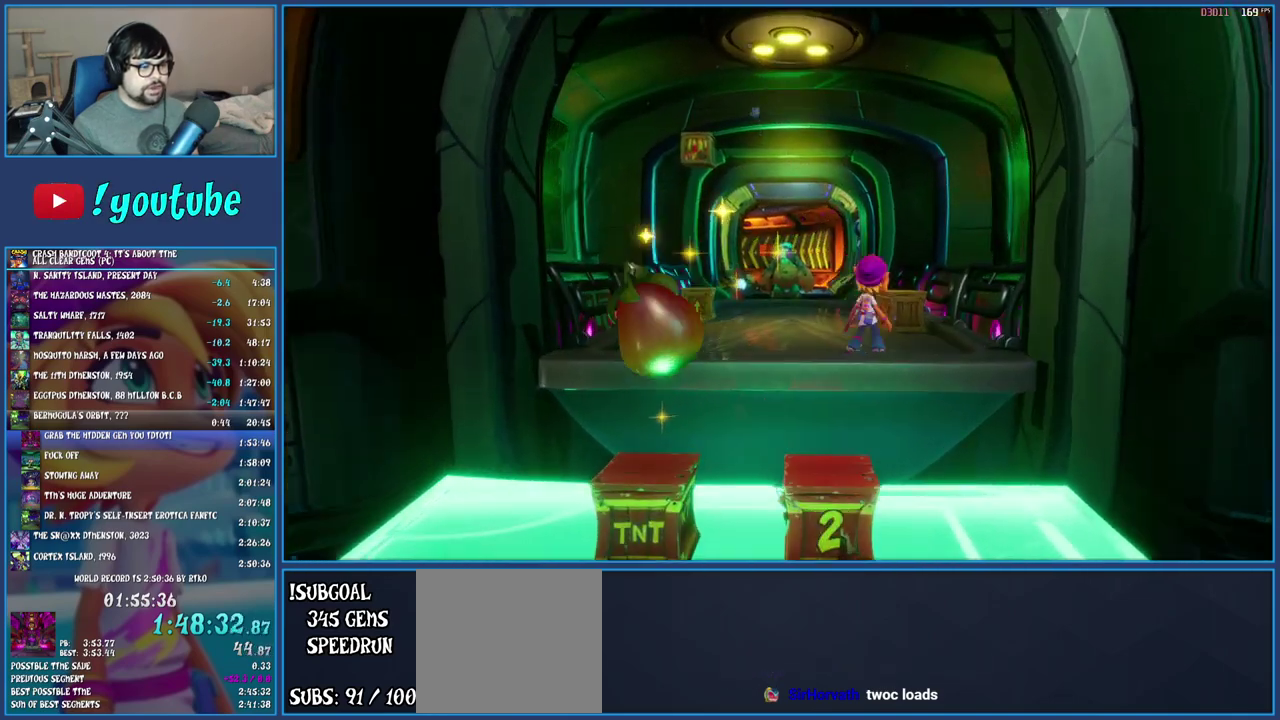
{"buttons": [], "left_stick": "up-left", "right_stick": "center", "events": [[33, "left_stick", "up"], [83, "R1", "up"], [133, "left_stick", "up-left"], [167, "SQUARE", "down"], [333, "SQUARE", "up"]]}
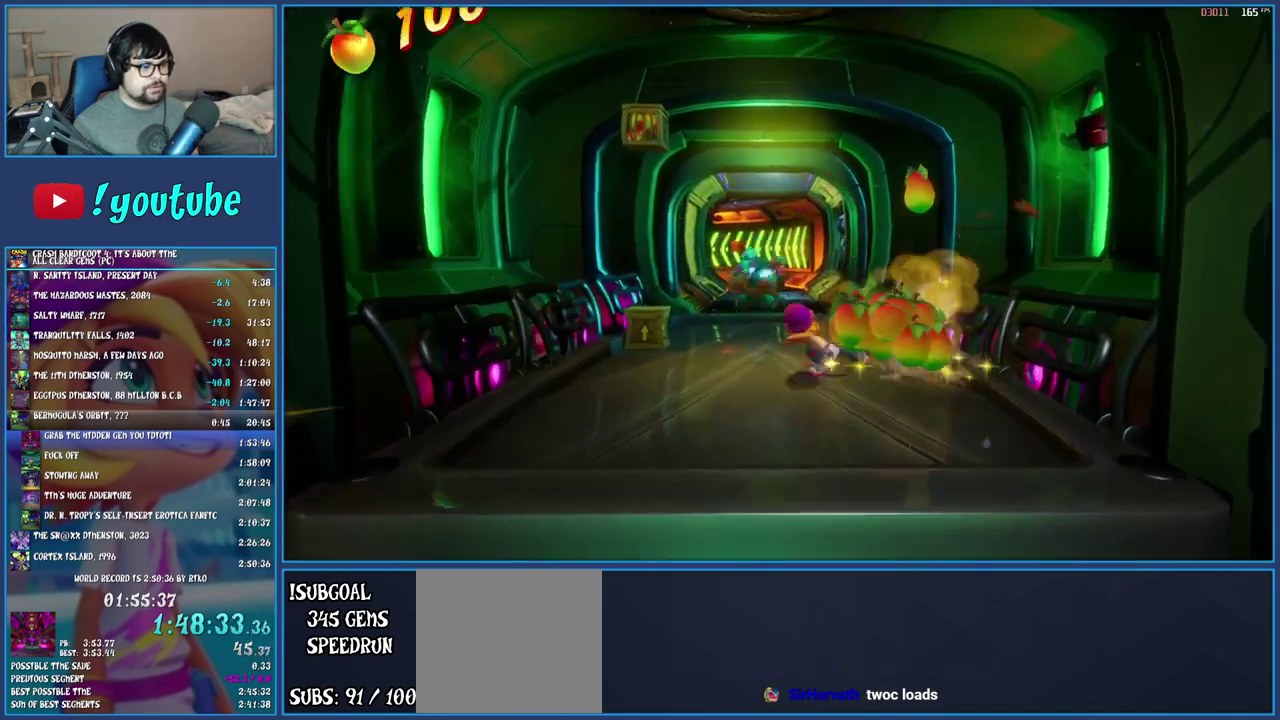
{"buttons": ["CROSS"], "left_stick": "up-left", "right_stick": "center", "events": [[117, "CROSS", "down"]]}
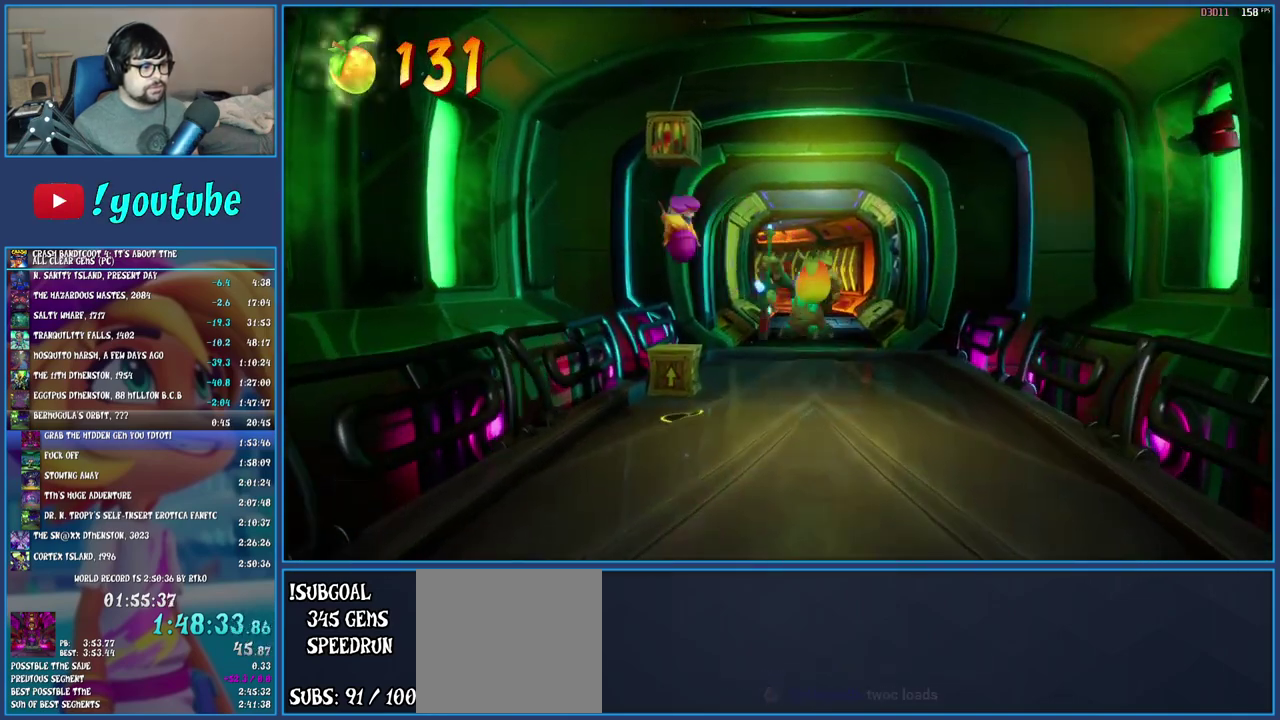
{"buttons": [], "left_stick": "up", "right_stick": "center", "events": [[33, "left_stick", "up"], [150, "left_stick", "center"], [267, "CROSS", "up"], [350, "CROSS", "down"], [400, "left_stick", "up"], [467, "CROSS", "up"]]}
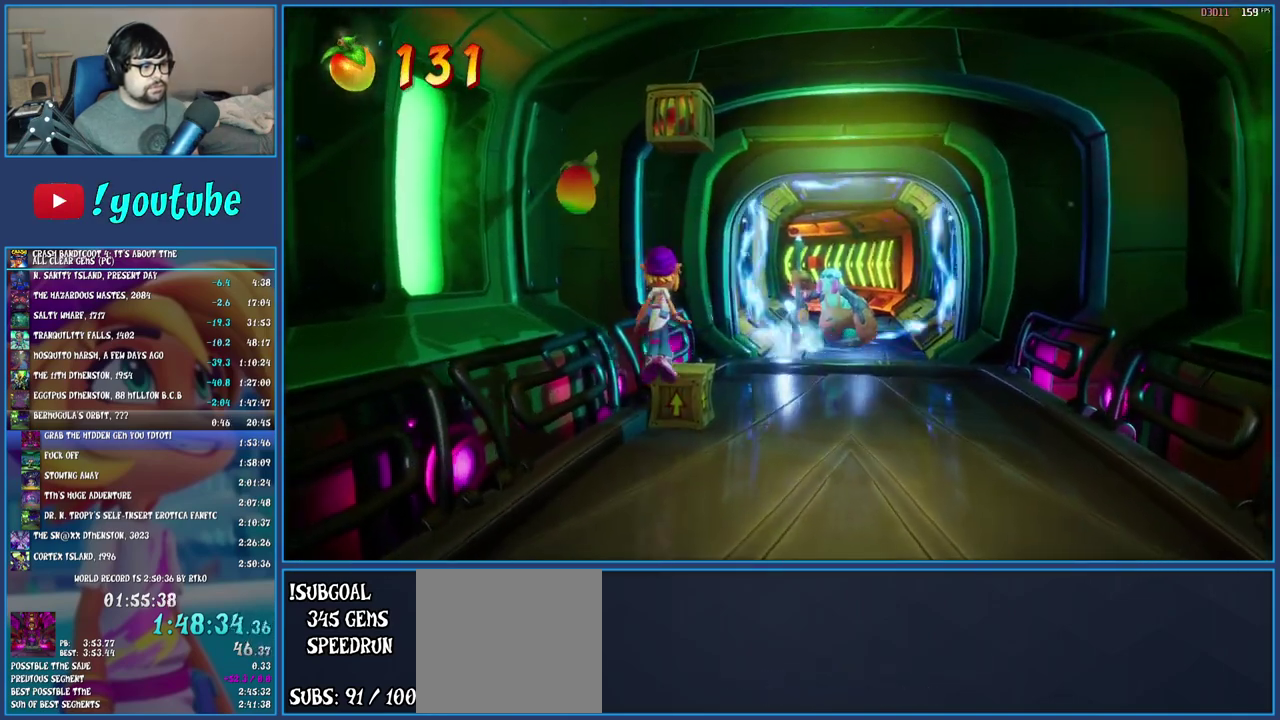
{"buttons": [], "left_stick": "center", "right_stick": "center", "events": [[33, "CROSS", "down"], [50, "left_stick", "center"], [150, "CROSS", "up"], [300, "left_stick", "up"], [483, "left_stick", "center"]]}
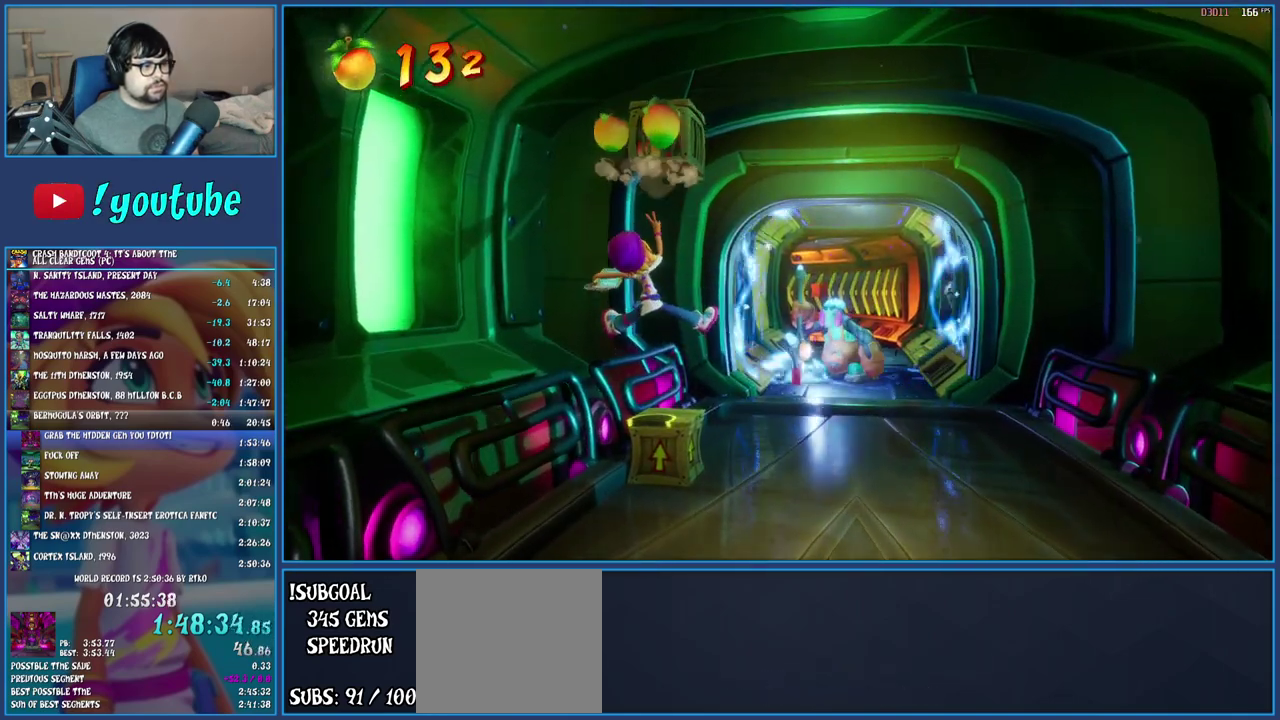
{"buttons": [], "left_stick": "center", "right_stick": "center", "events": [[67, "CROSS", "down"], [167, "CROSS", "up"], [250, "CROSS", "down"], [333, "CROSS", "up"], [417, "CROSS", "down"], [483, "CROSS", "up"]]}
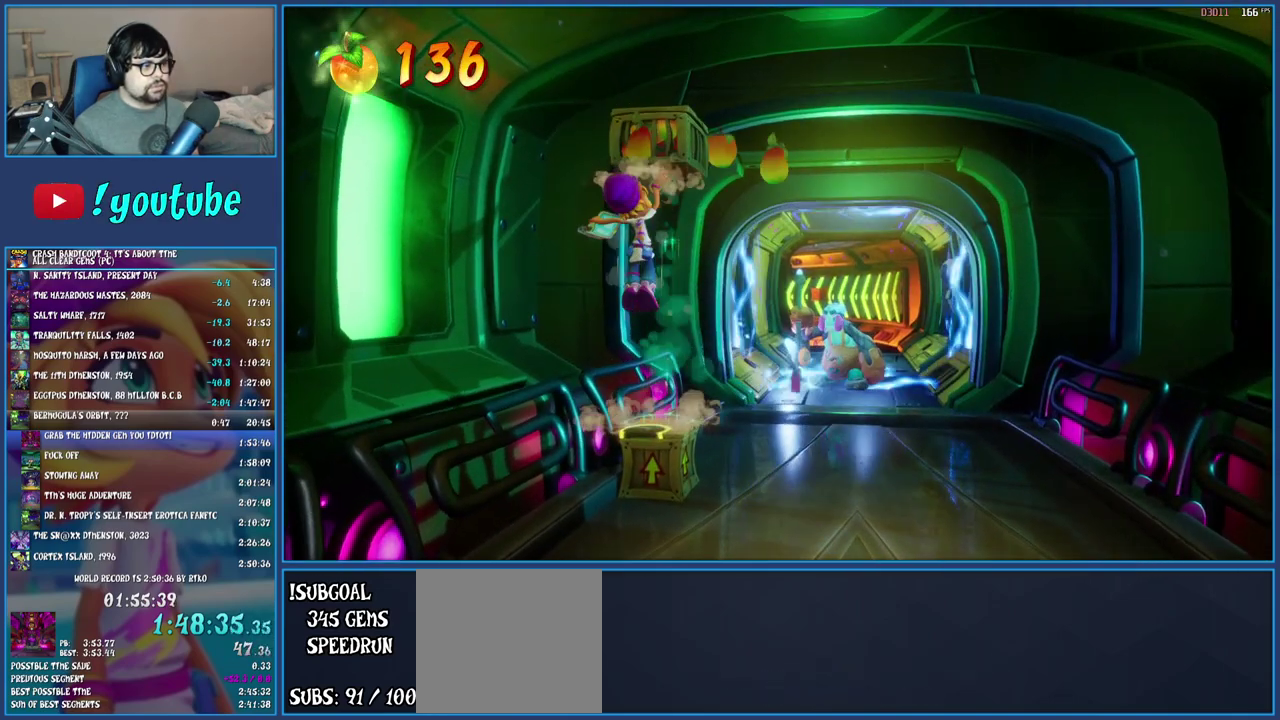
{"buttons": ["CROSS"], "left_stick": "center", "right_stick": "center", "events": [[50, "CROSS", "down"], [150, "CROSS", "up"], [200, "CROSS", "down"]]}
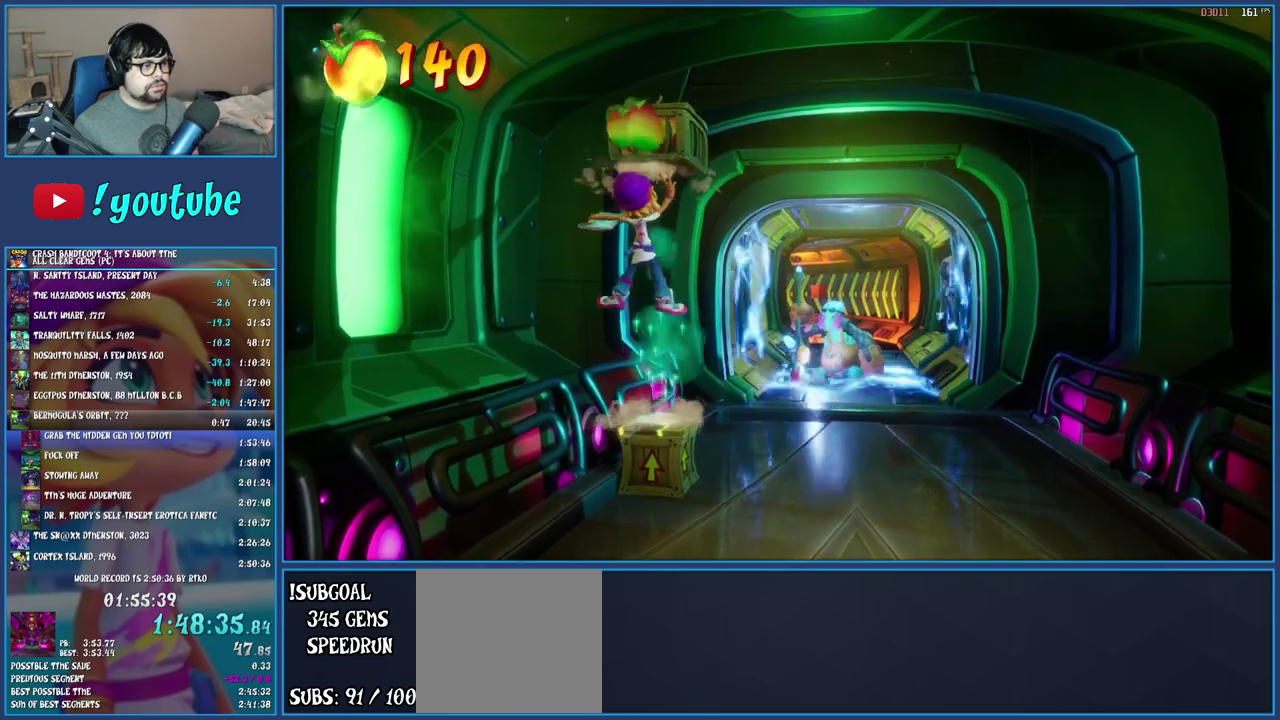
{"buttons": ["CROSS"], "left_stick": "center", "right_stick": "center", "events": []}
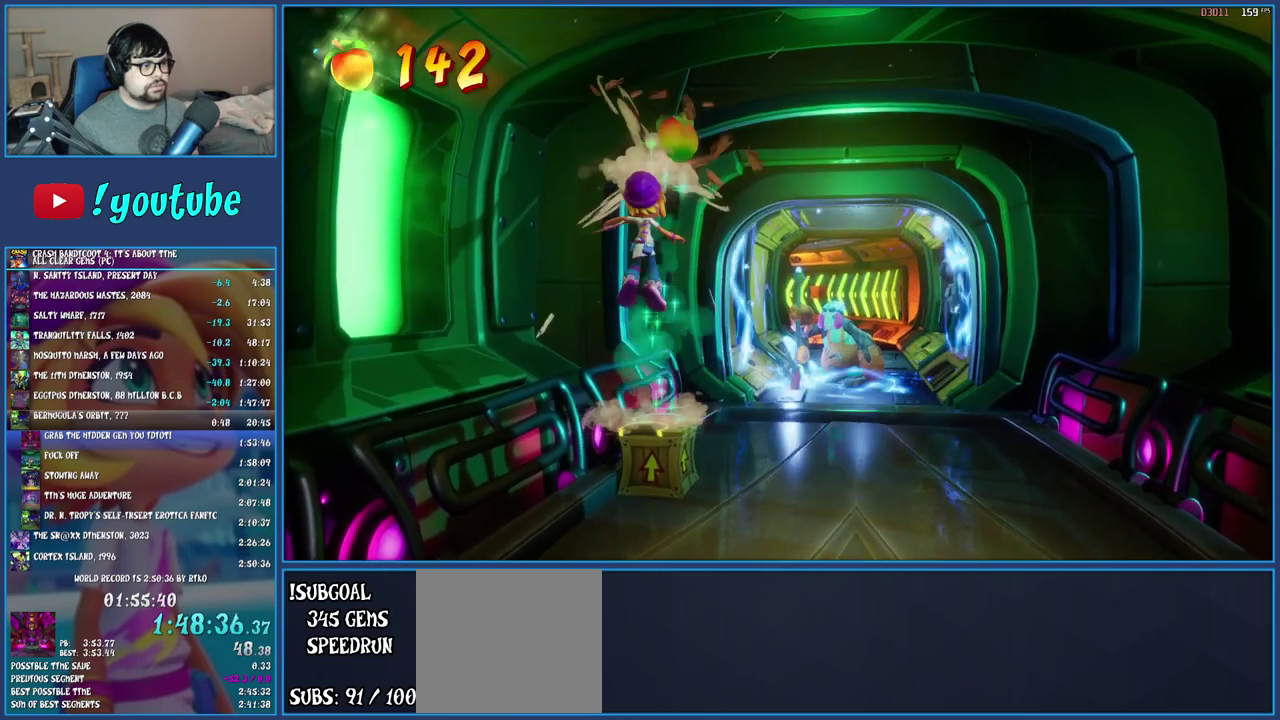
{"buttons": [], "left_stick": "up-right", "right_stick": "center", "events": [[150, "CROSS", "up"], [150, "SQUARE", "down"], [233, "left_stick", "up-right"], [267, "SQUARE", "up"]]}
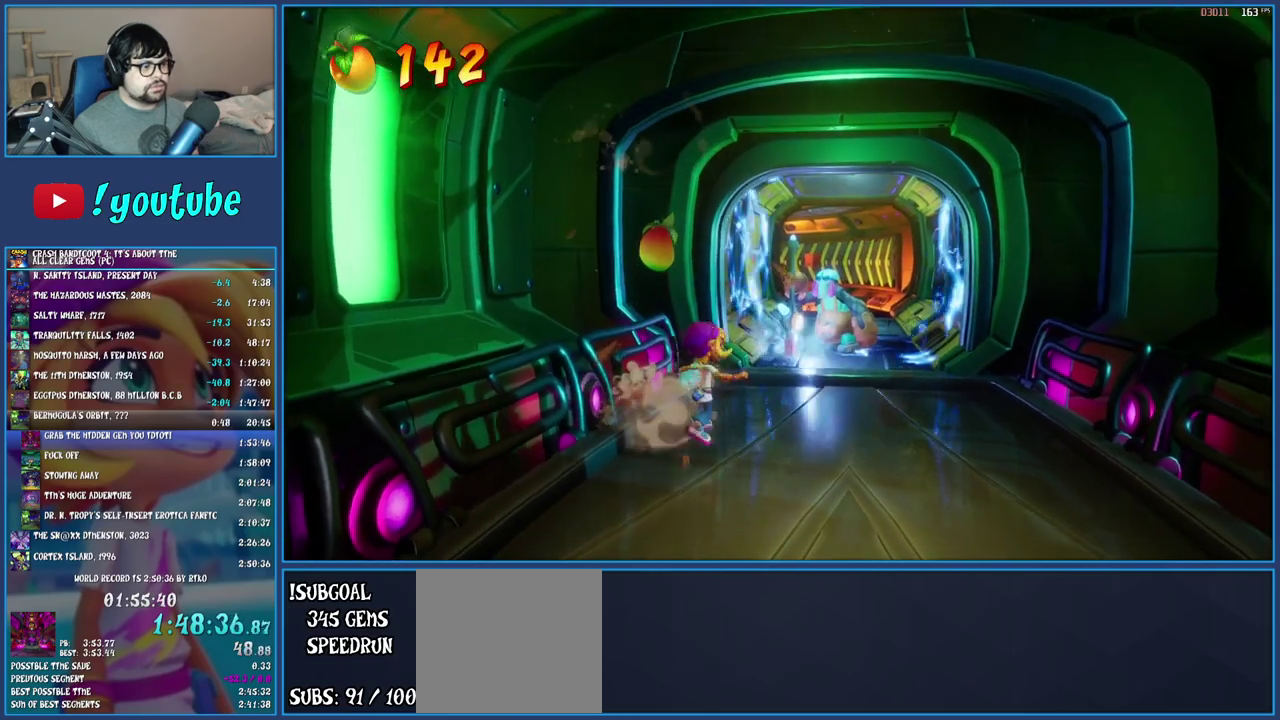
{"buttons": ["SQUARE"], "left_stick": "up-left", "right_stick": "center", "events": [[150, "R1", "down"], [183, "left_stick", "up"], [233, "R1", "up"], [300, "SQUARE", "down"], [367, "CROSS", "down"], [367, "left_stick", "up-left"], [483, "CROSS", "up"]]}
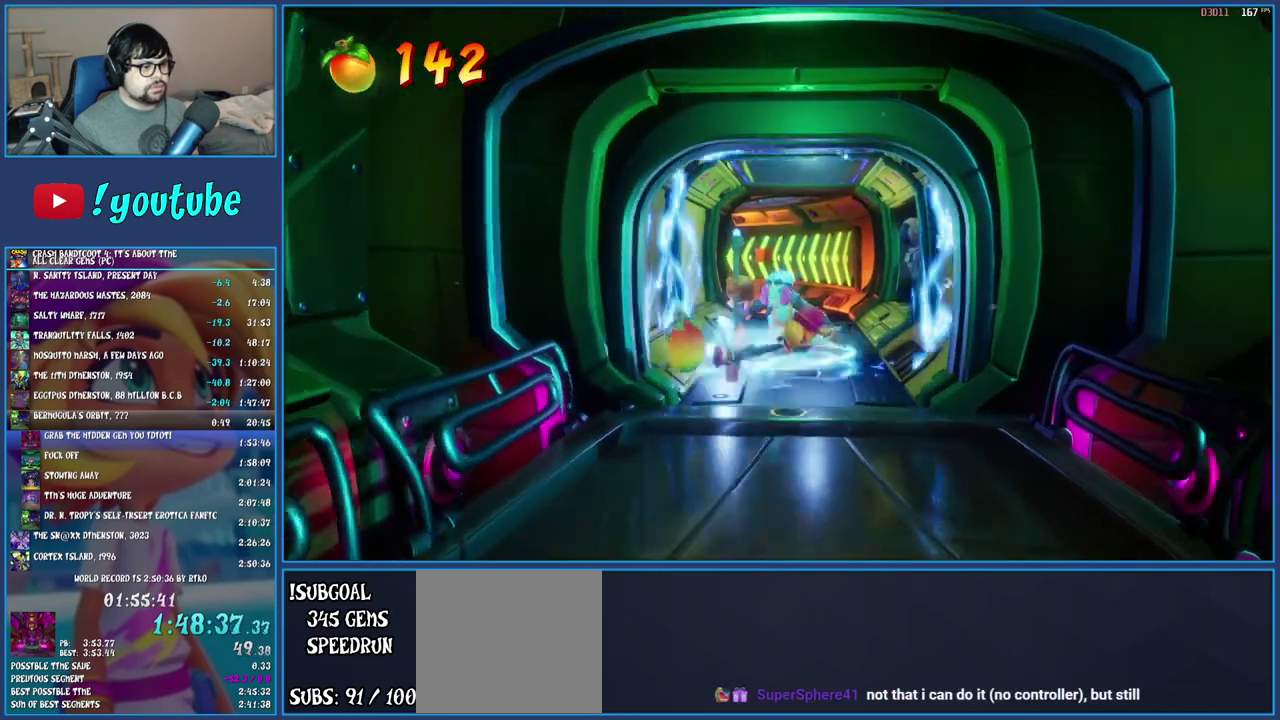
{"buttons": [], "left_stick": "up", "right_stick": "center", "events": [[17, "SQUARE", "up"], [50, "left_stick", "up"], [167, "SQUARE", "down"], [167, "left_stick", "up-right"], [333, "SQUARE", "up"], [350, "left_stick", "up"]]}
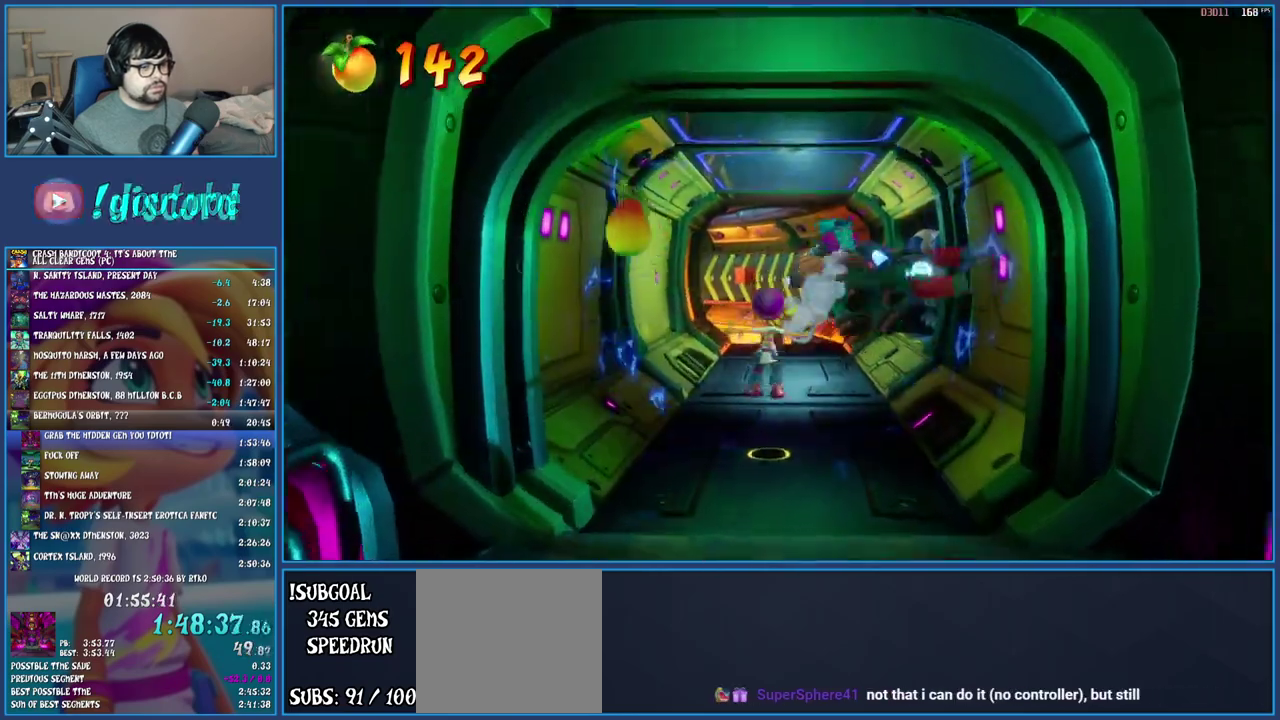
{"buttons": [], "left_stick": "up", "right_stick": "center", "events": [[133, "R1", "down"], [267, "R1", "up"], [350, "SQUARE", "down"], [483, "SQUARE", "up"]]}